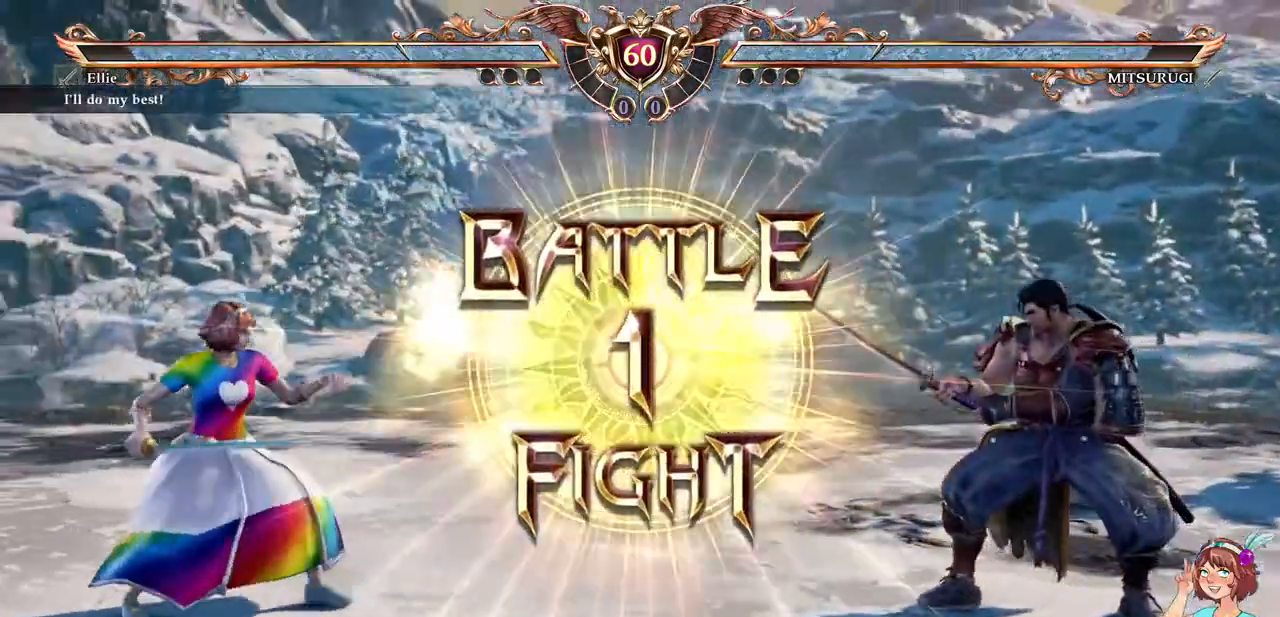
Gameplay with a controller (Xbox layout); each line is a JSON object with the inputs held at the frame after it (dt_ms = milliseconds from this image to that frame). "events" lists button and stick changes between this image and that frame as [ms after this image, input, new state], when the widget could be followed in between. Not read: L3 R3 SELECT START.
{"dt_ms": 500, "buttons": ["DPAD_RIGHT"], "events": [[350, "DPAD_RIGHT", "down"]]}
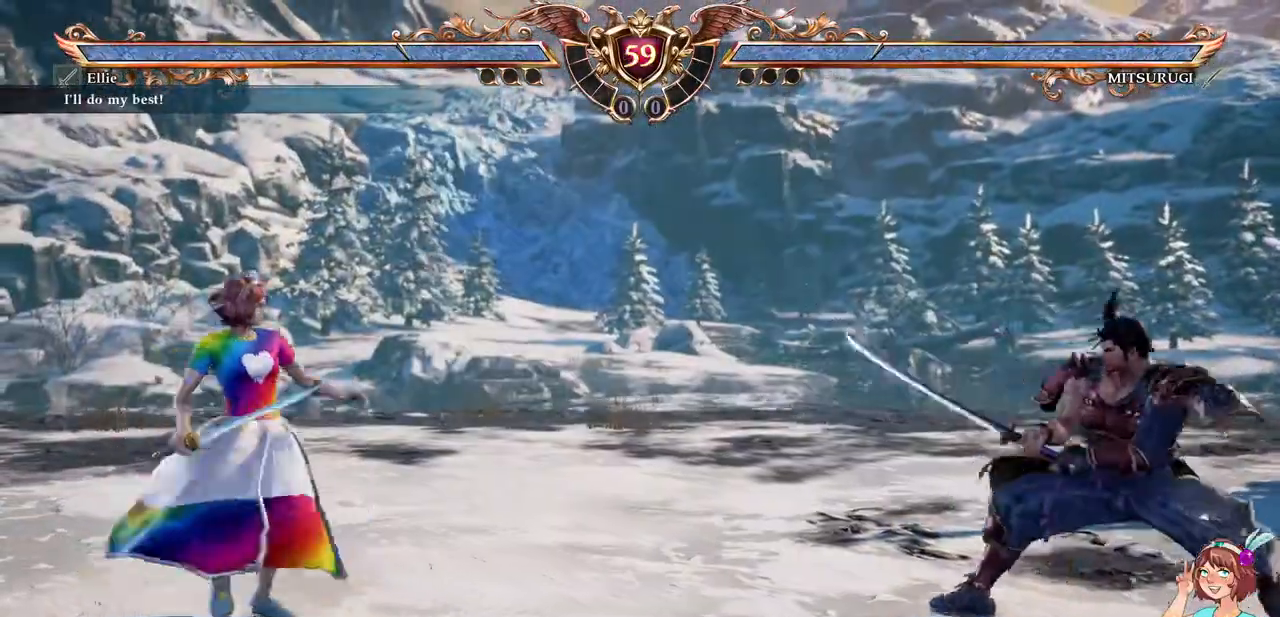
{"dt_ms": 500, "buttons": ["DPAD_UP"]}
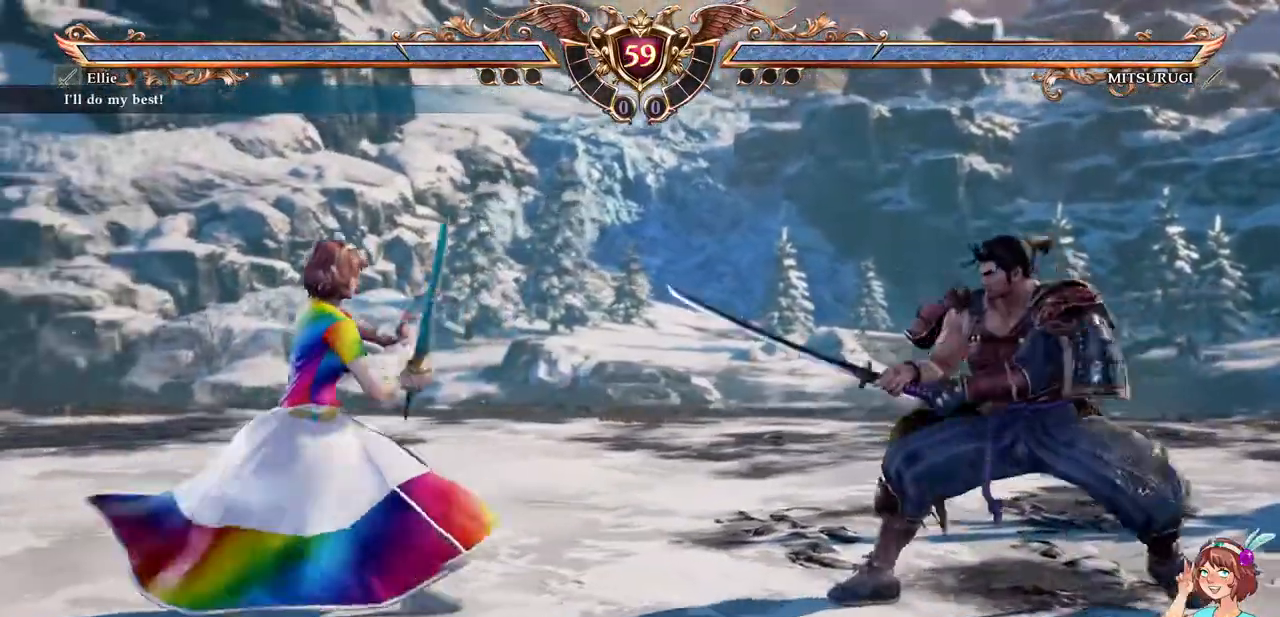
{"dt_ms": 1000, "buttons": ["DPAD_RIGHT"], "events": [[100, "A", "down"], [133, "DPAD_UP", "up"], [317, "DPAD_UP", "down"], [333, "A", "up"], [333, "B", "down"], [483, "B", "up"], [483, "DPAD_UP", "up"], [500, "A", "down"], [567, "B", "down"], [567, "DPAD_LEFT", "down"], [617, "A", "up"], [683, "B", "up"], [767, "DPAD_LEFT", "up"], [817, "A", "down"], [917, "DPAD_RIGHT", "down"], [967, "A", "up"]]}
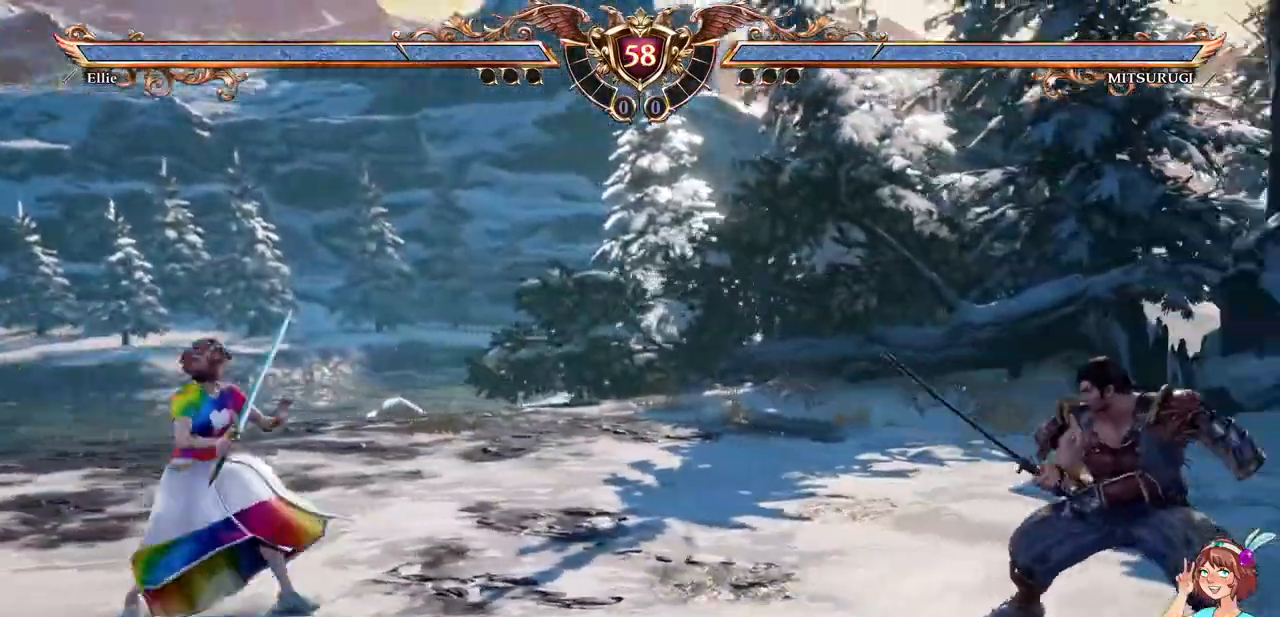
{"dt_ms": 500, "buttons": ["DPAD_RIGHT"], "events": []}
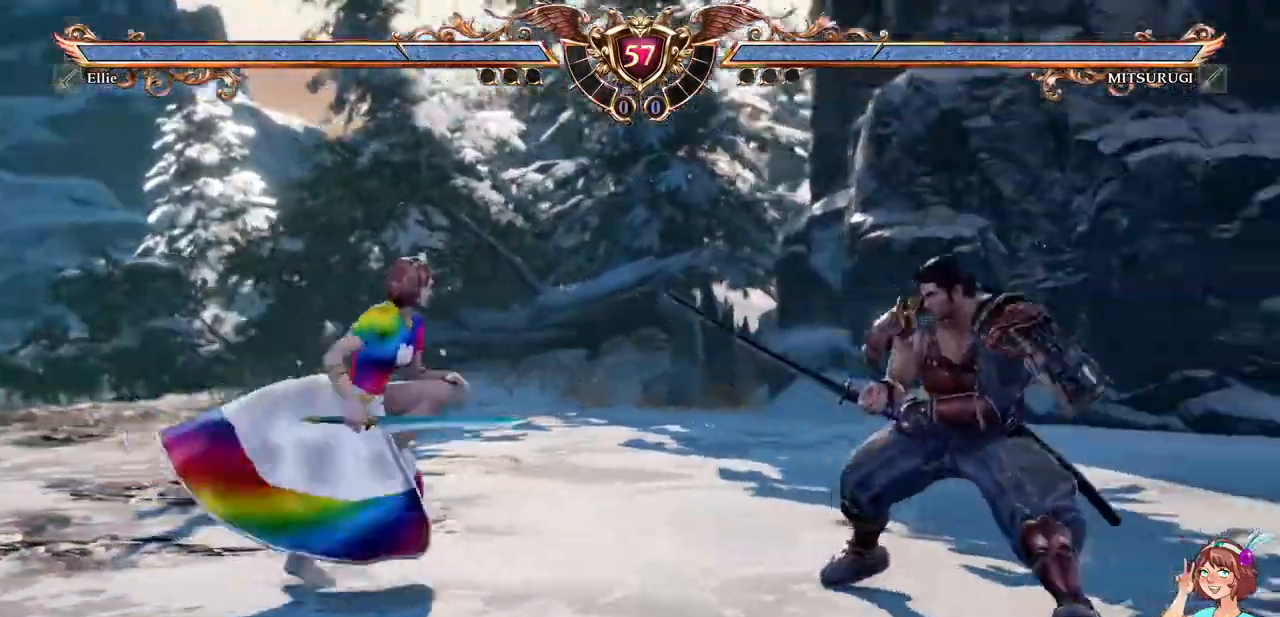
{"dt_ms": 1000, "buttons": ["A"]}